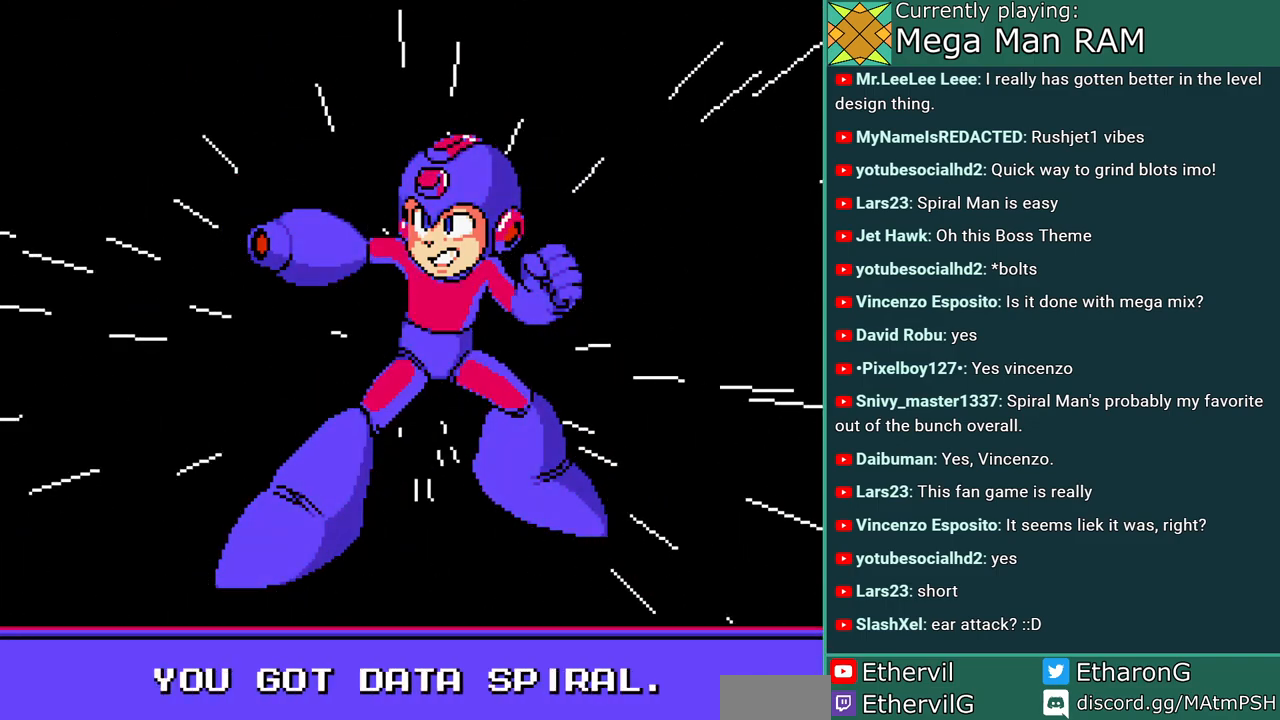
Gameplay with a controller; each line is a JSON object with the inputs held at the frame after it. "events" lists button and stick changes between this image and that frame as [ms after this image, input, new state], when the widget could be followed in between. Not read: L3 R3 START.
{"buttons": ["A", "B"], "events": [[200, "A", "down"], [317, "B", "down"], [350, "A", "up"], [500, "A", "down"]]}
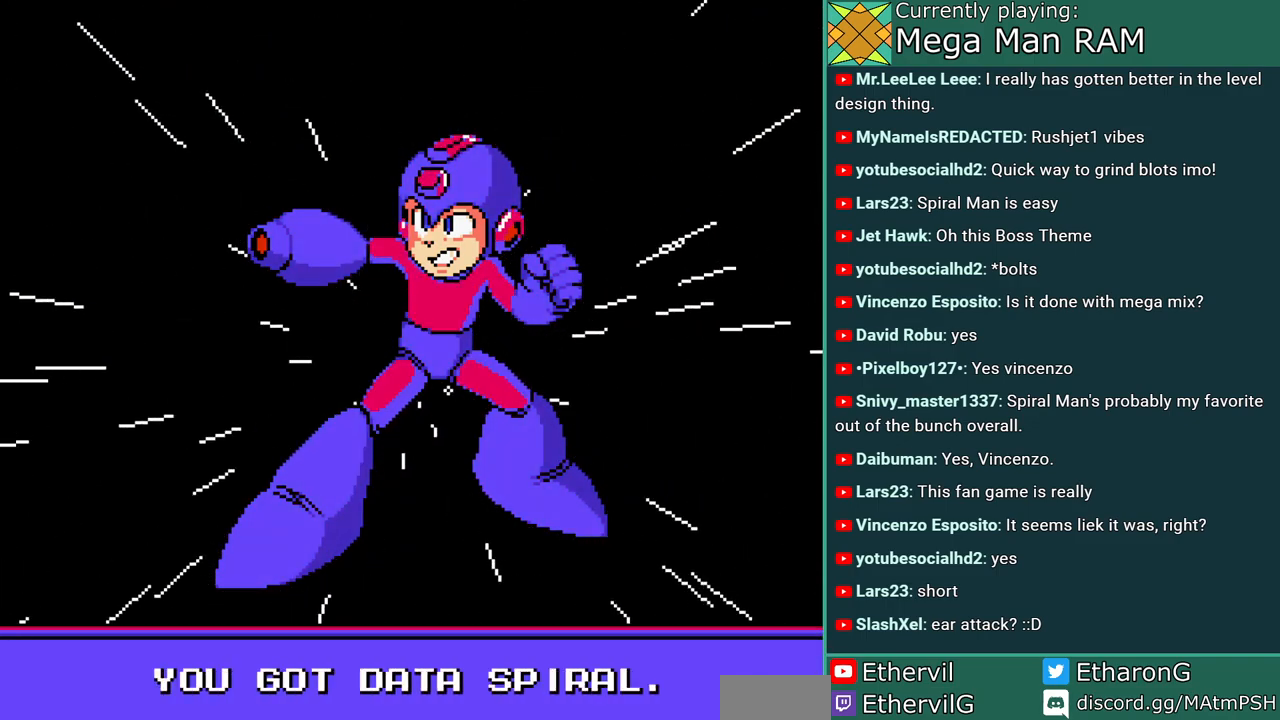
{"buttons": ["A"], "events": [[50, "B", "up"], [83, "A", "up"], [500, "A", "down"]]}
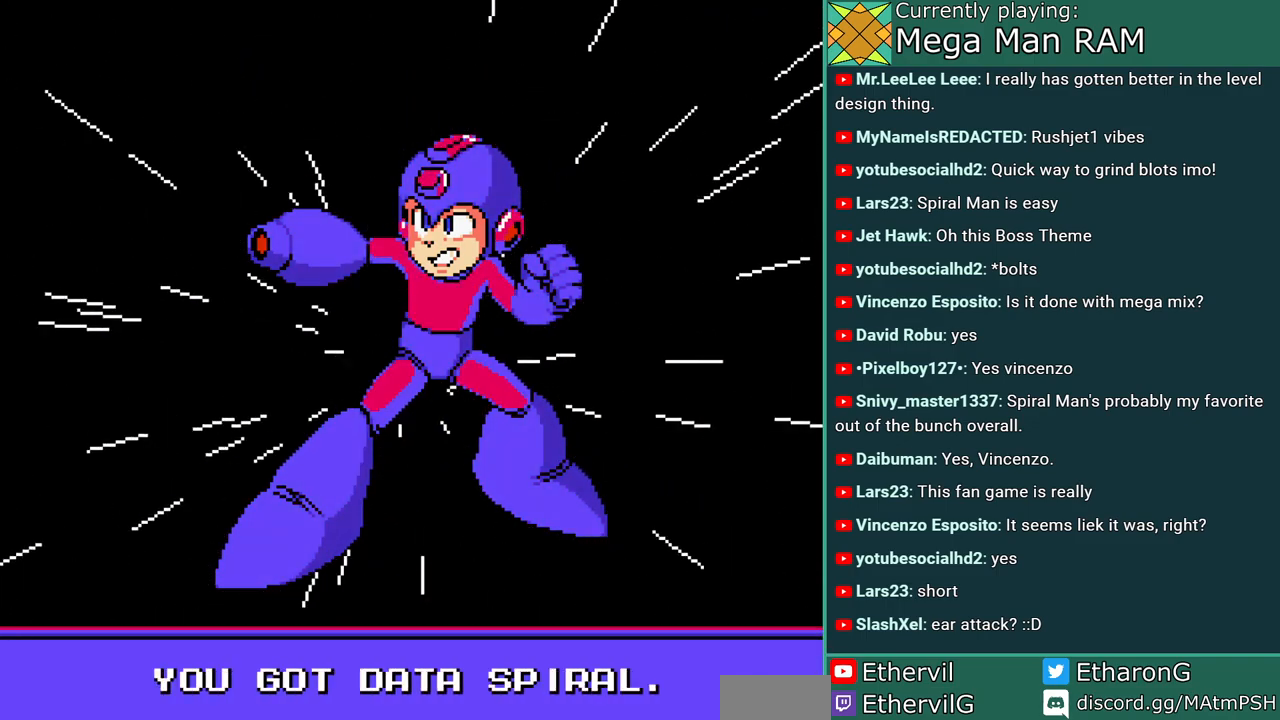
{"buttons": [], "events": [[150, "A", "up"]]}
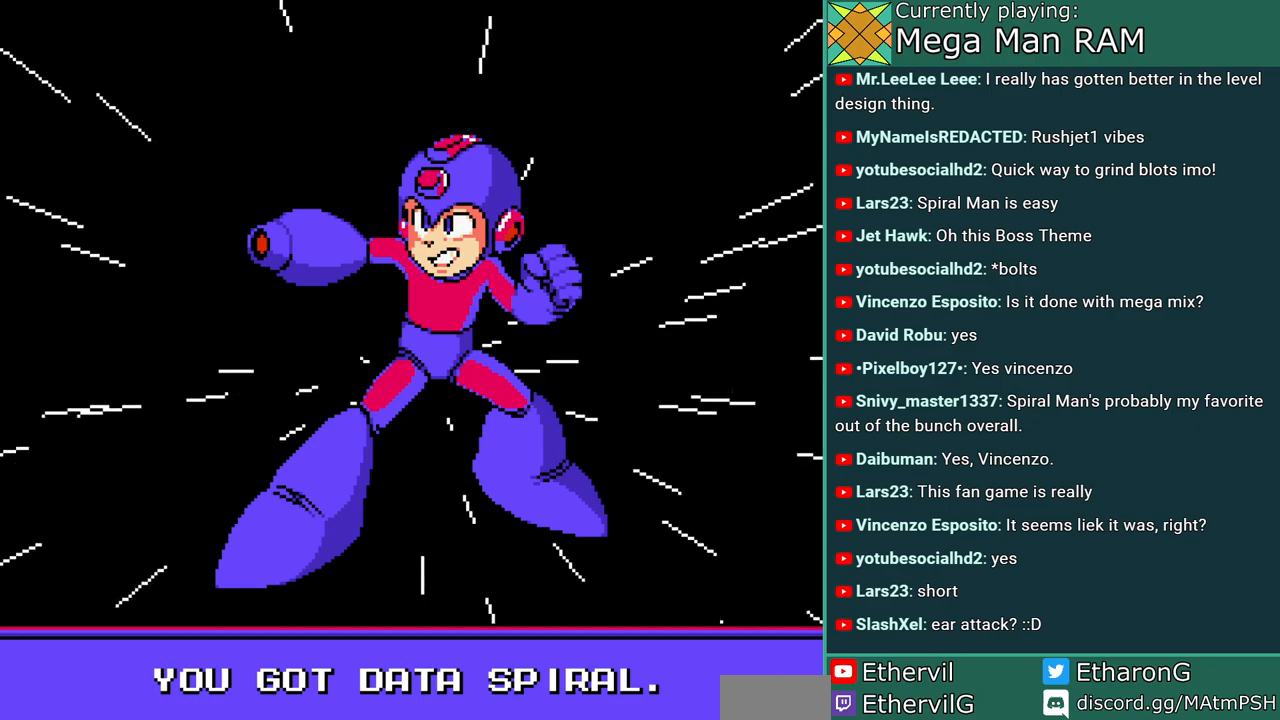
{"buttons": [], "events": []}
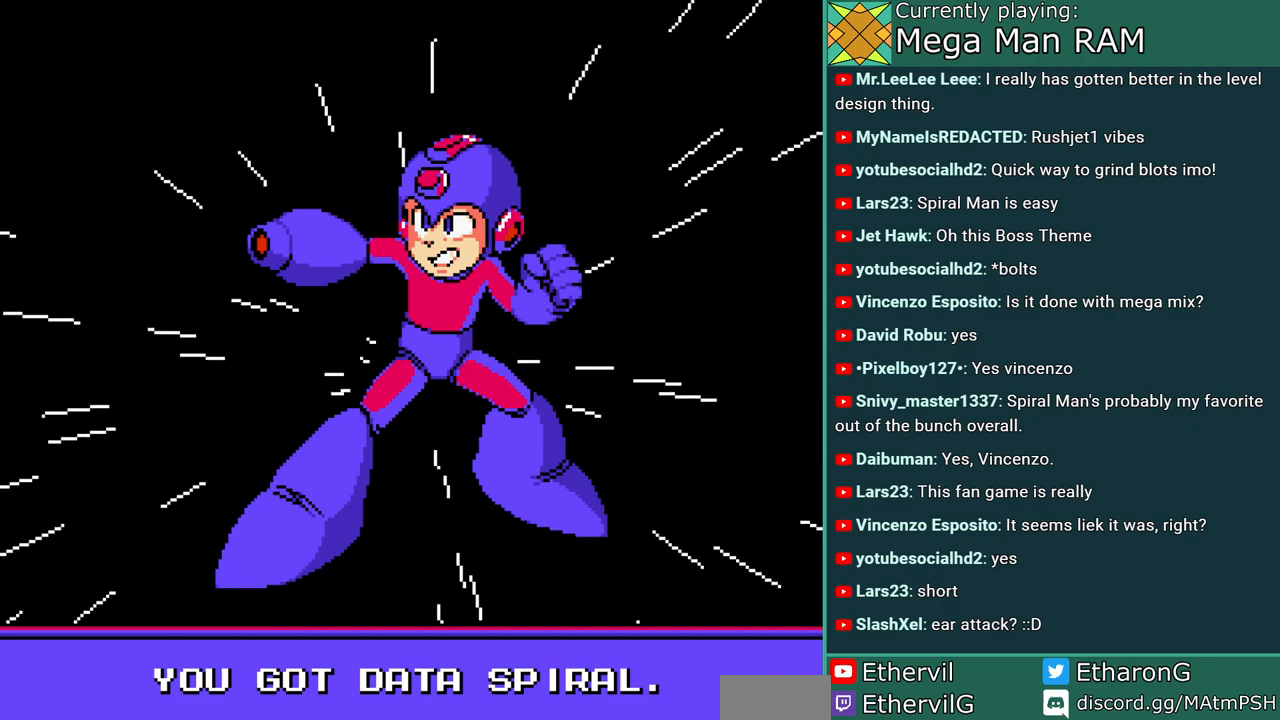
{"buttons": [], "events": []}
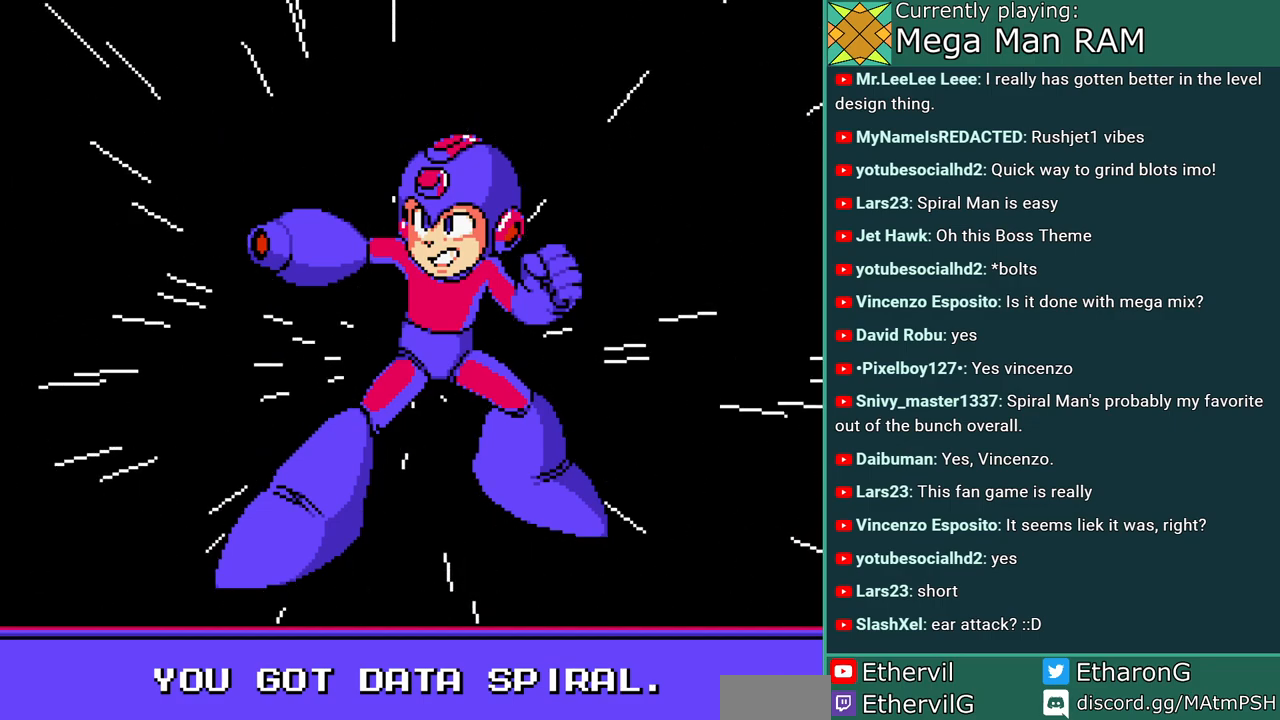
{"buttons": [], "events": []}